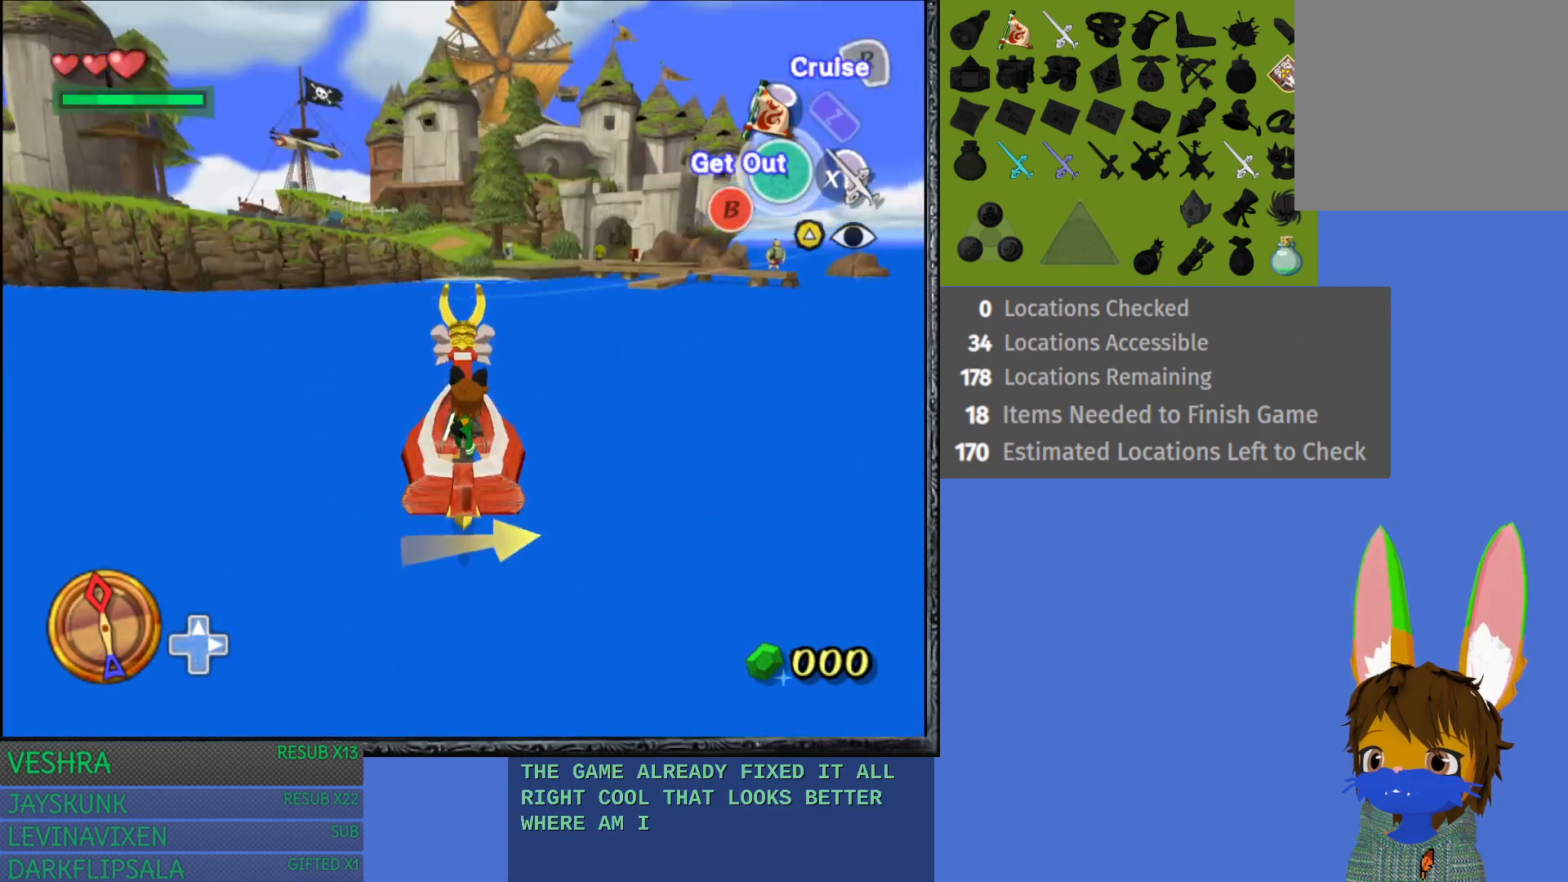
Gameplay with a controller (PlayStation layout); each line is a JSON object with the inputs held at the frame after it. "events" lists button and stick changes between this image and that frame as [ms after this image, input, new state], when the widget could be followed in between.
{"buttons": ["TRIANGLE"], "left_stick": "center", "right_stick": "center", "events": [[433, "TRIANGLE", "down"]]}
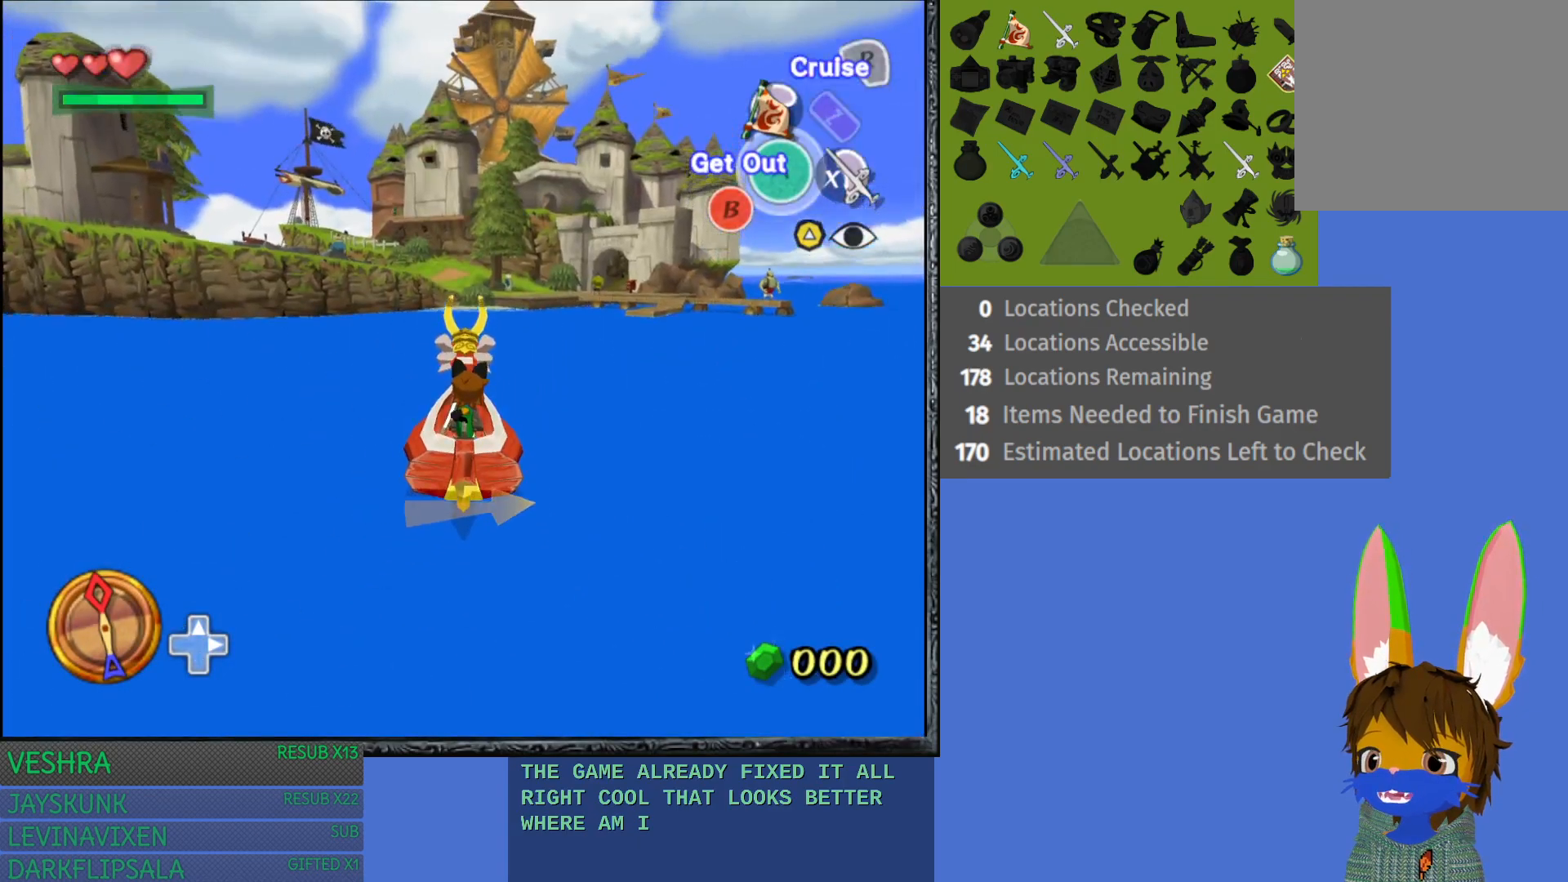
{"buttons": [], "left_stick": "center", "right_stick": "center", "events": [[17, "TRIANGLE", "up"]]}
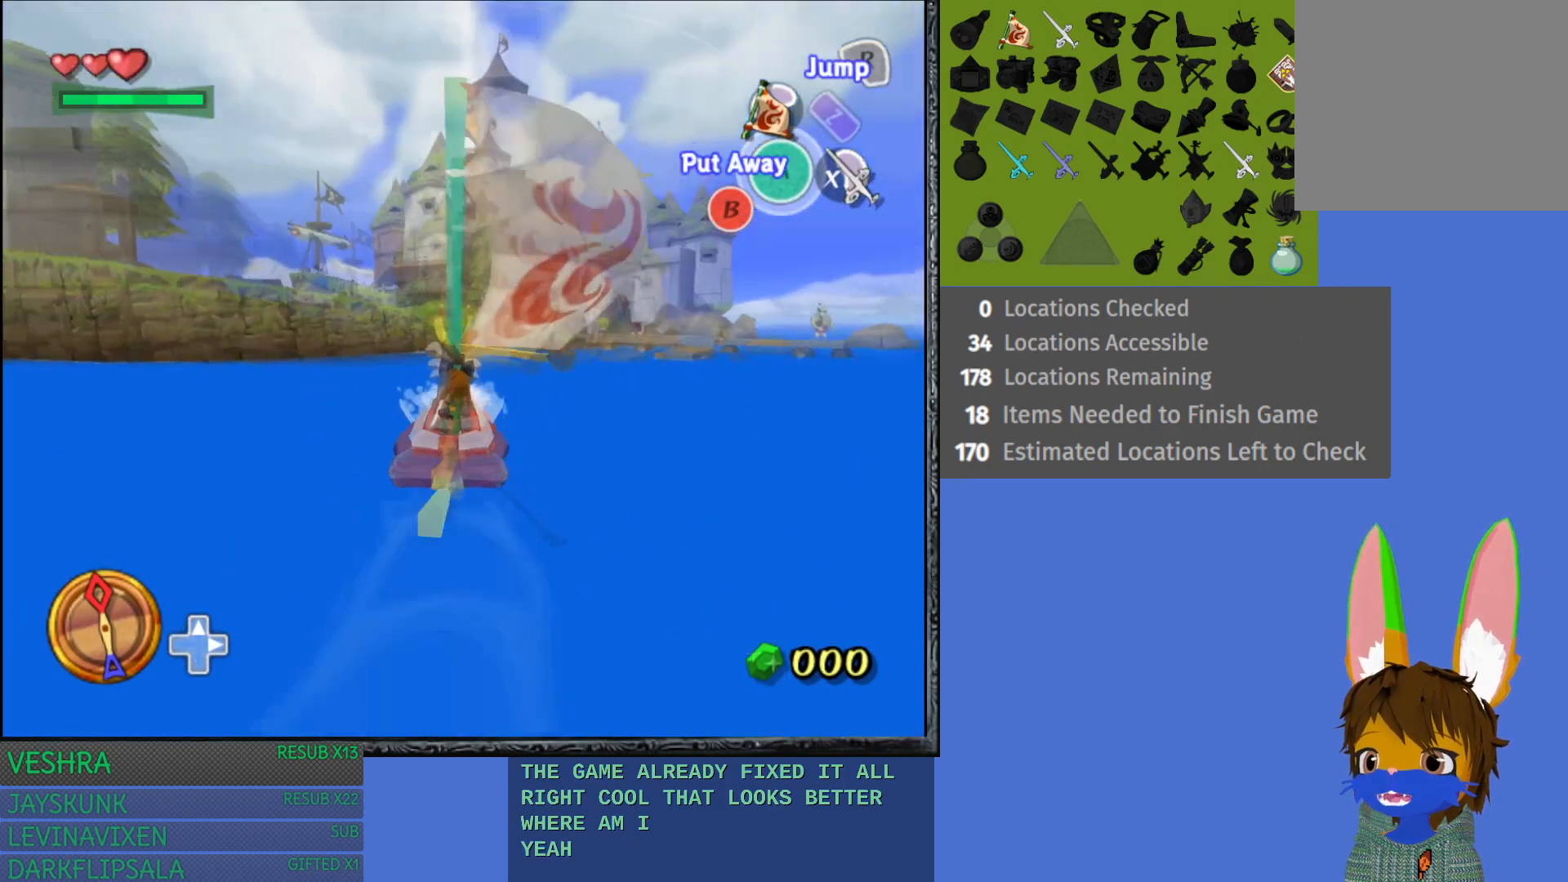
{"buttons": [], "left_stick": "left", "right_stick": "center", "events": [[233, "CROSS", "down"], [367, "CROSS", "up"], [417, "left_stick", "left"]]}
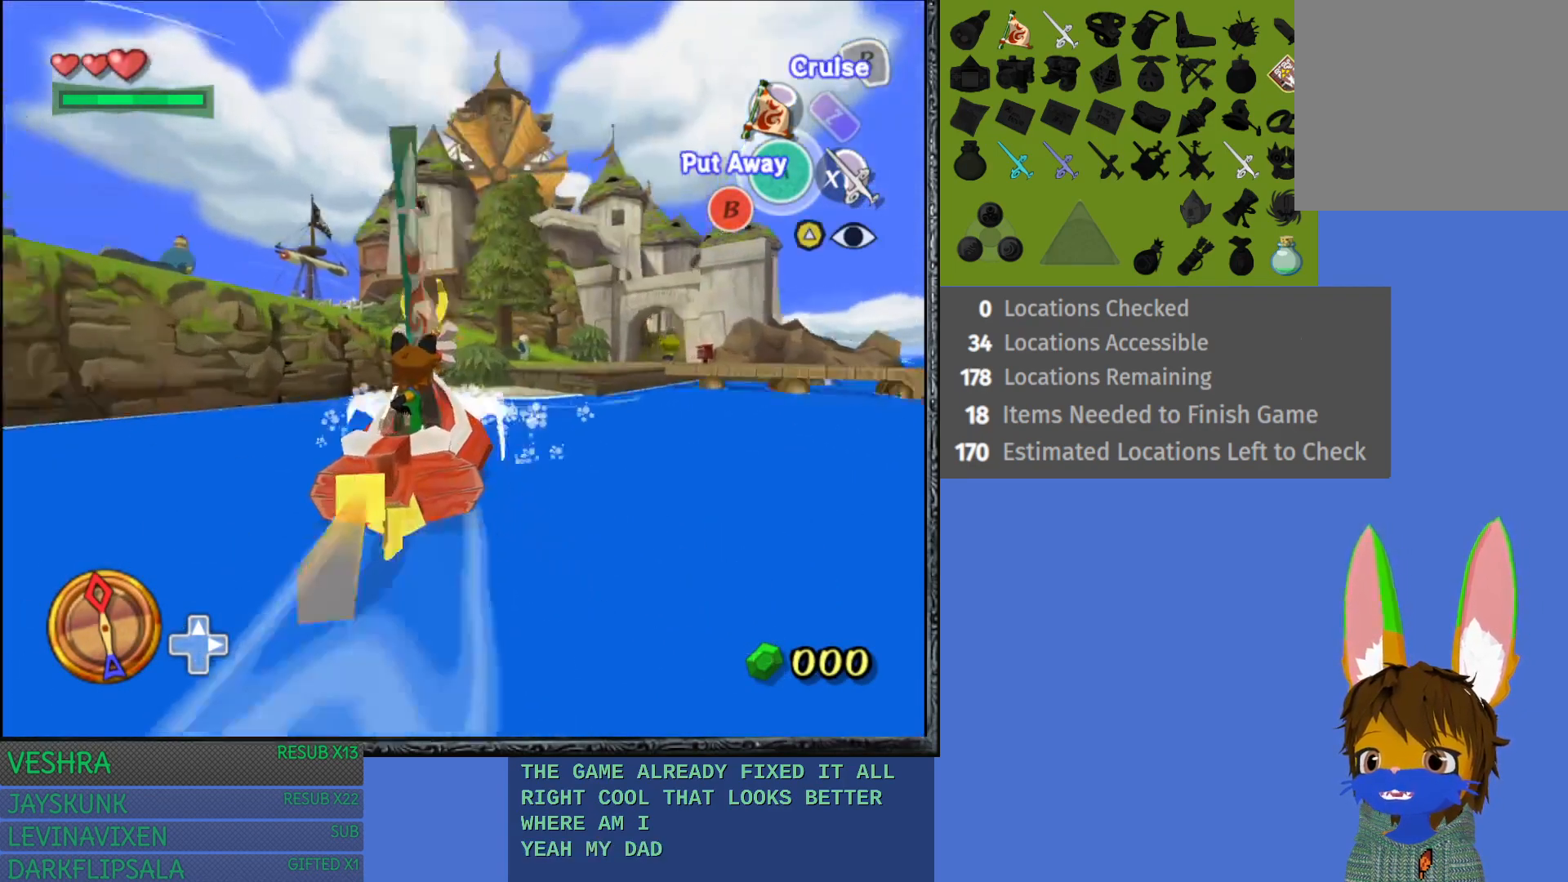
{"buttons": [], "left_stick": "left", "right_stick": "center", "events": [[233, "CROSS", "down"], [433, "CROSS", "up"]]}
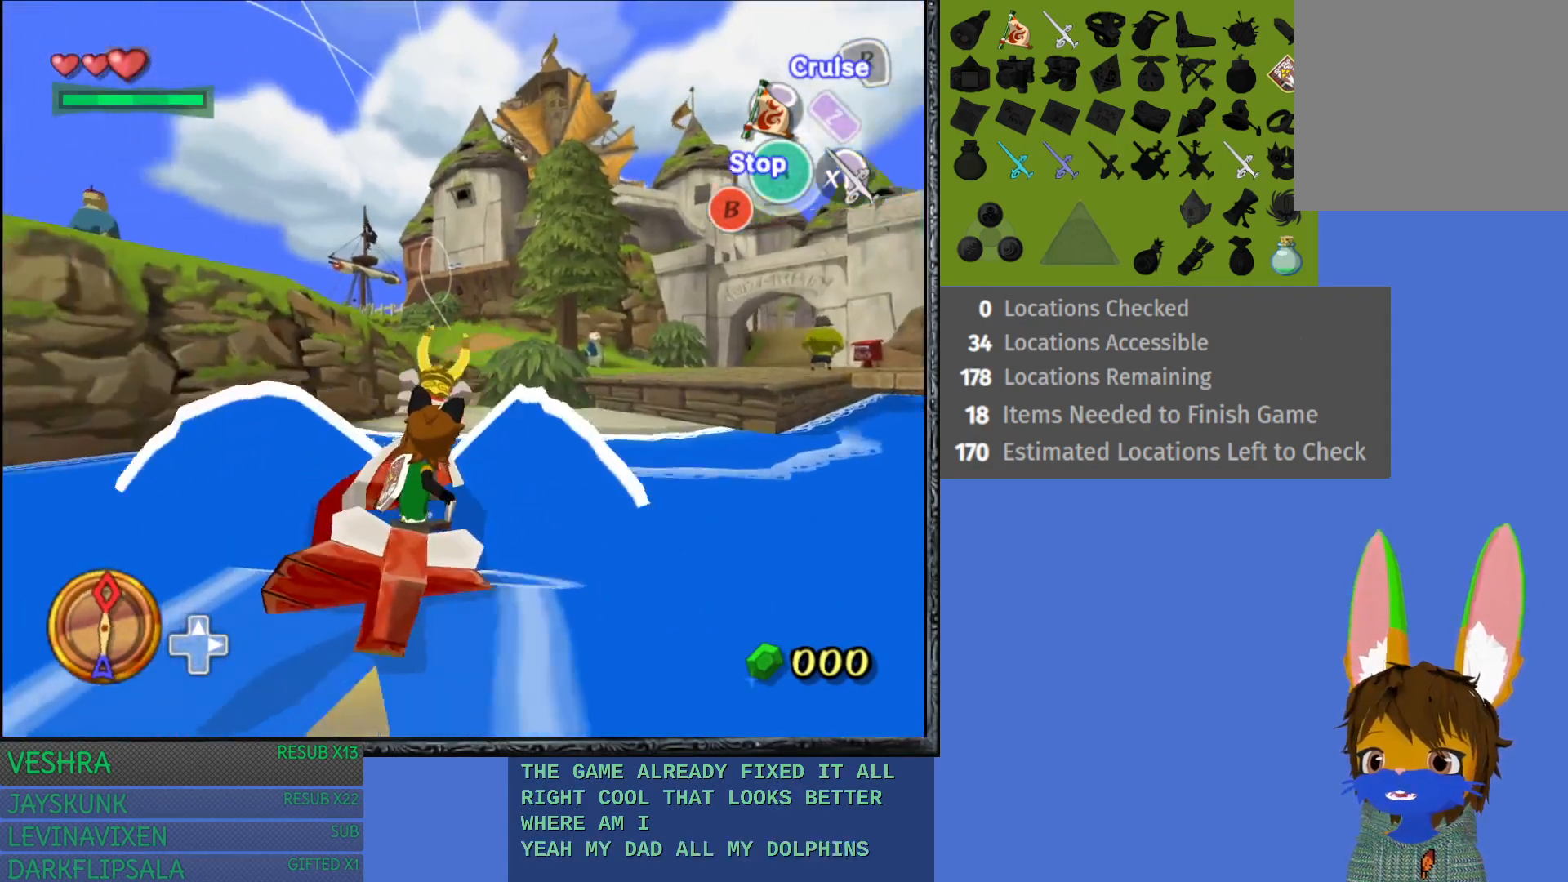
{"buttons": [], "left_stick": "center", "right_stick": "center", "events": [[300, "left_stick", "center"], [317, "CROSS", "down"], [467, "CROSS", "up"]]}
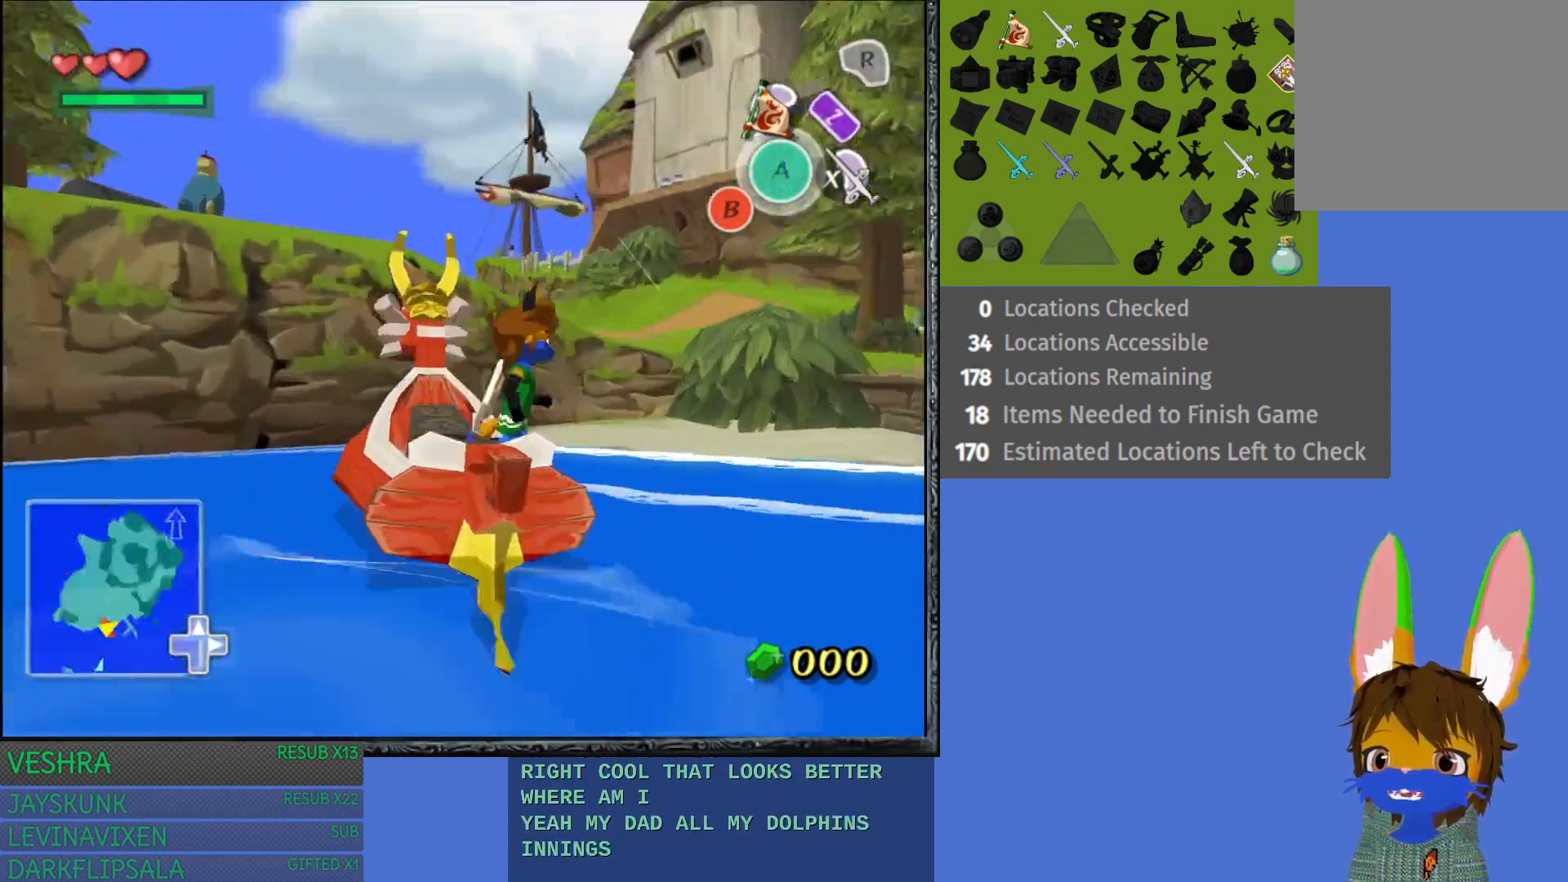
{"buttons": [], "left_stick": "up-right", "right_stick": "center", "events": [[100, "left_stick", "right"], [283, "left_stick", "up-right"]]}
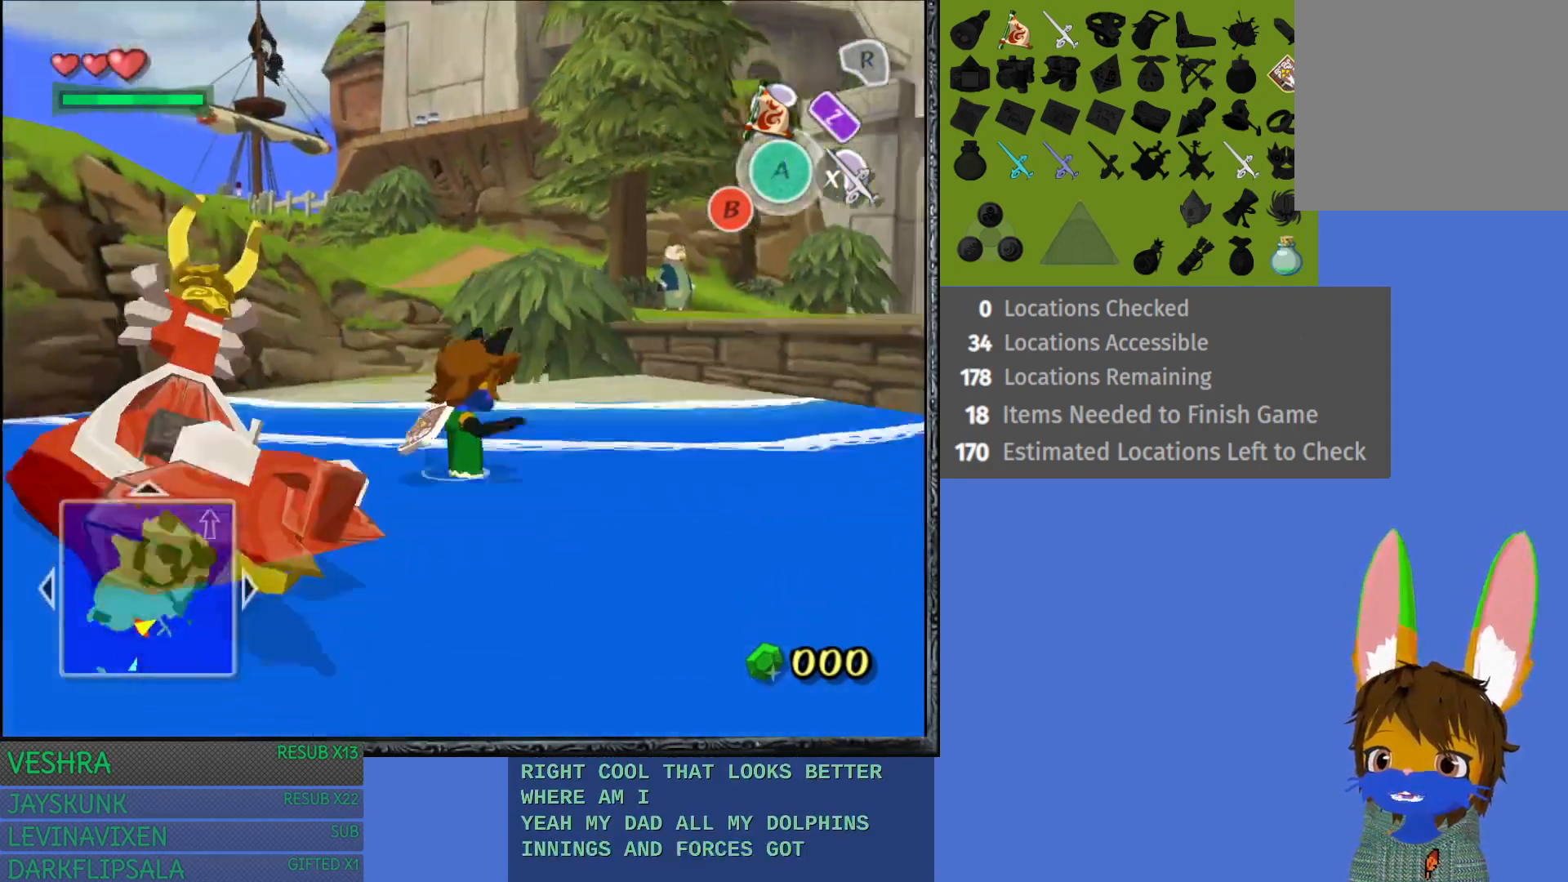
{"buttons": [], "left_stick": "up-right", "right_stick": "center", "events": []}
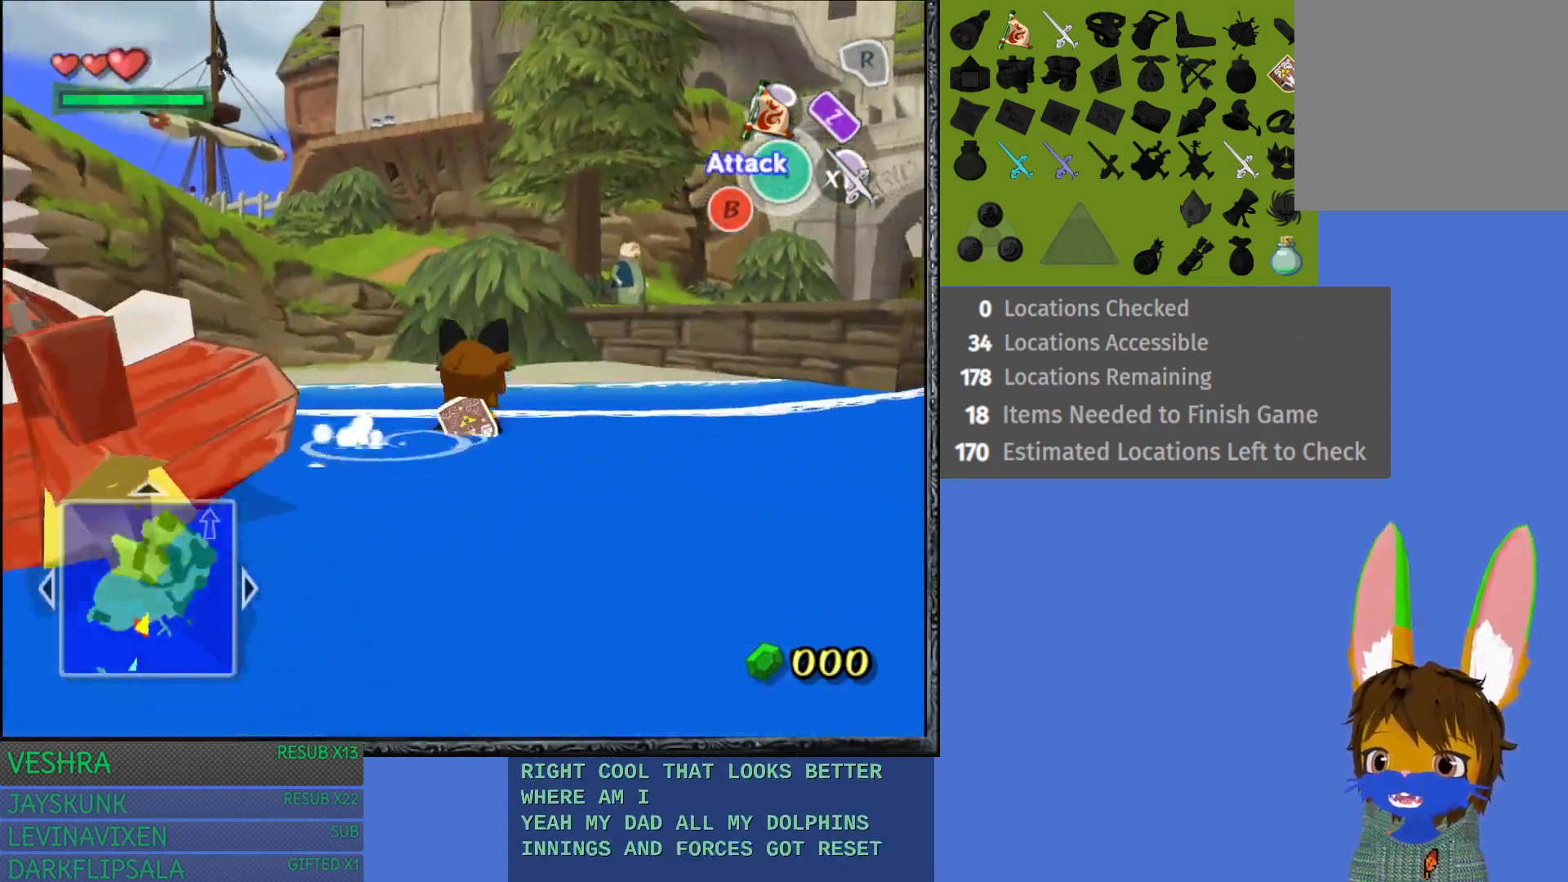
{"buttons": [], "left_stick": "up-right", "right_stick": "center", "events": []}
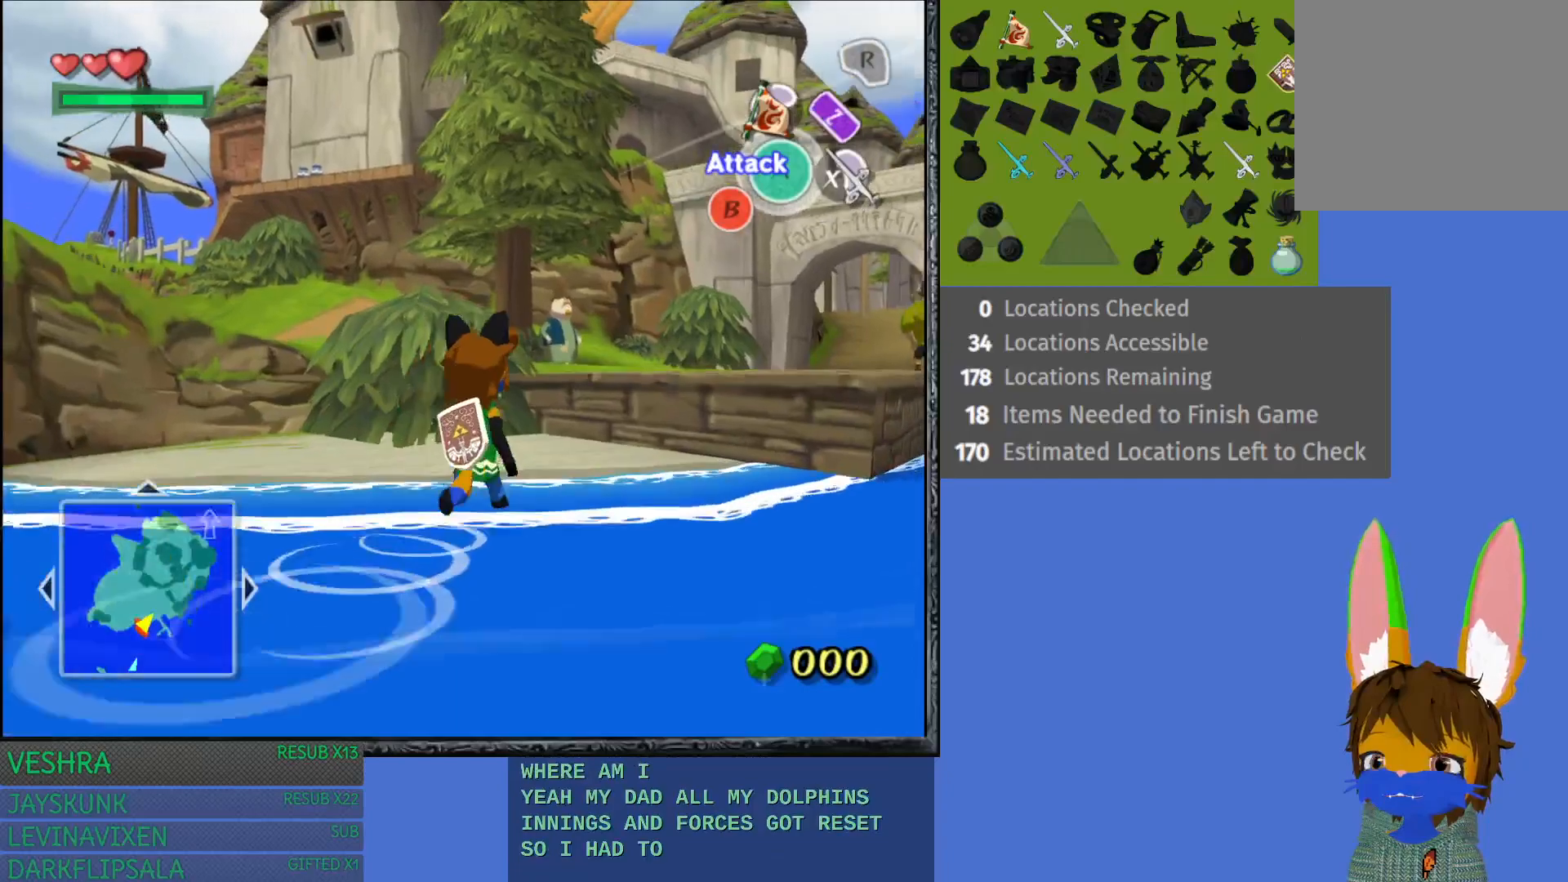
{"buttons": [], "left_stick": "up-right", "right_stick": "center", "events": []}
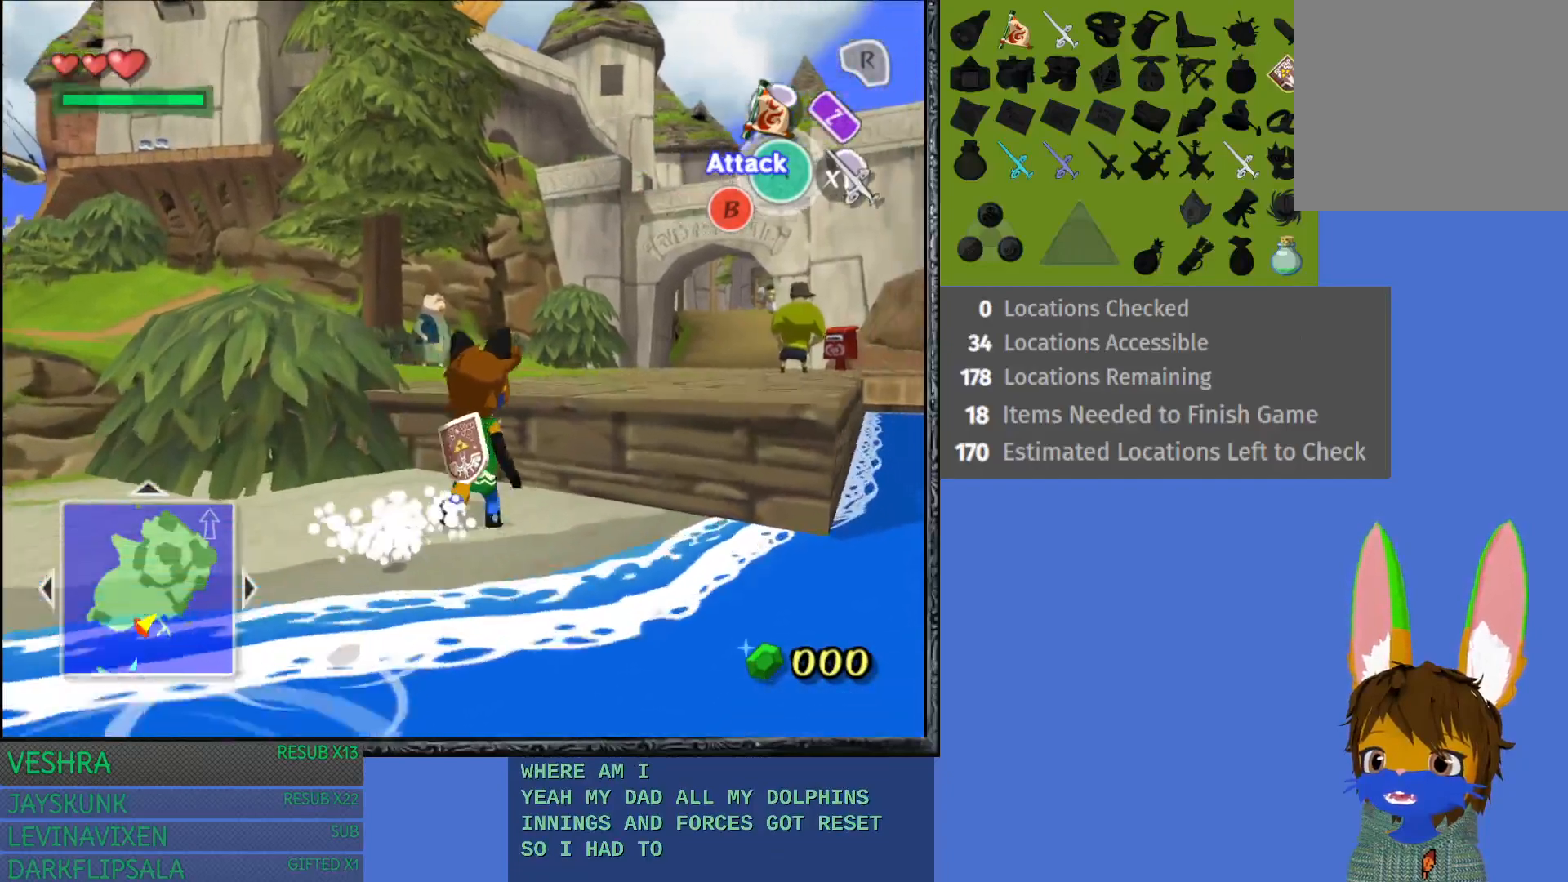
{"buttons": [], "left_stick": "up-right", "right_stick": "center", "events": []}
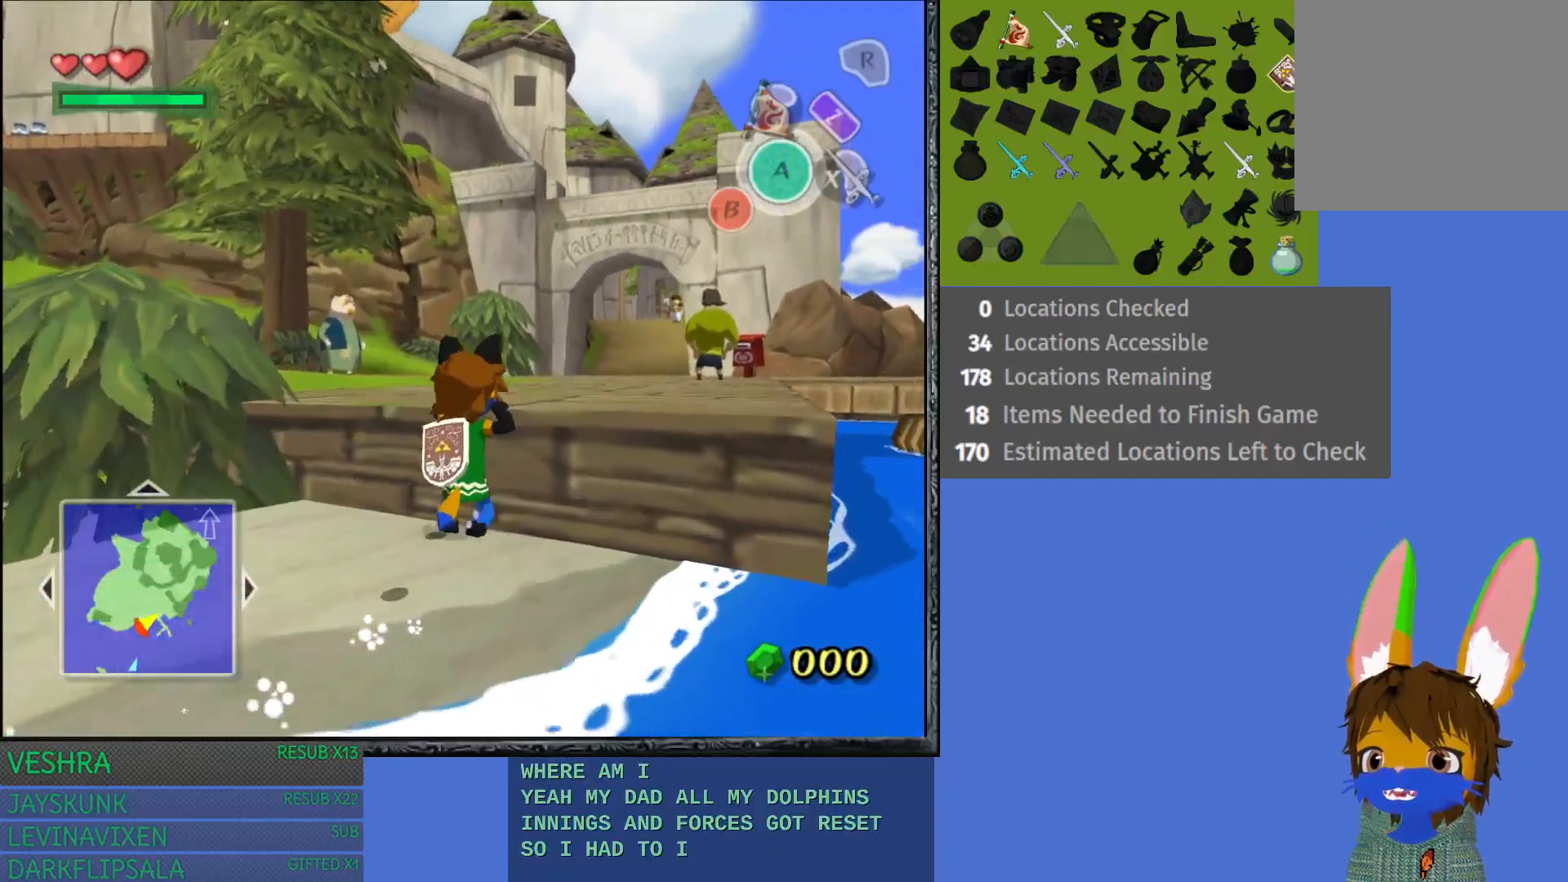
{"buttons": [], "left_stick": "up-right", "right_stick": "center", "events": []}
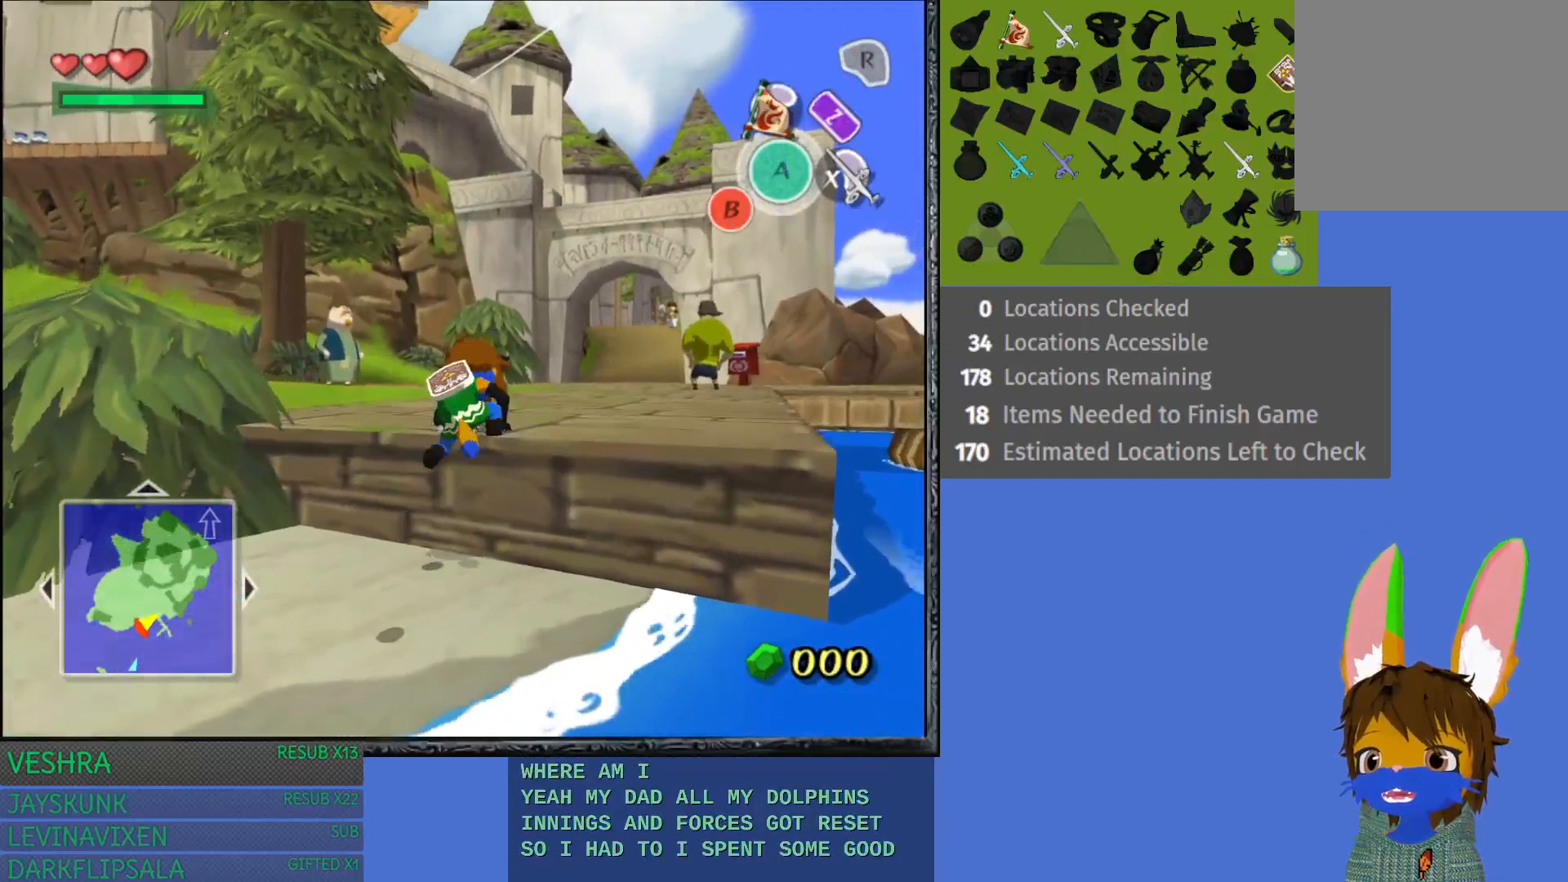
{"buttons": ["L2", "R2"], "left_stick": "up-right", "right_stick": "center", "events": [[100, "L2", "down"], [267, "left_stick", "up"], [317, "R2", "down"], [450, "left_stick", "up-right"]]}
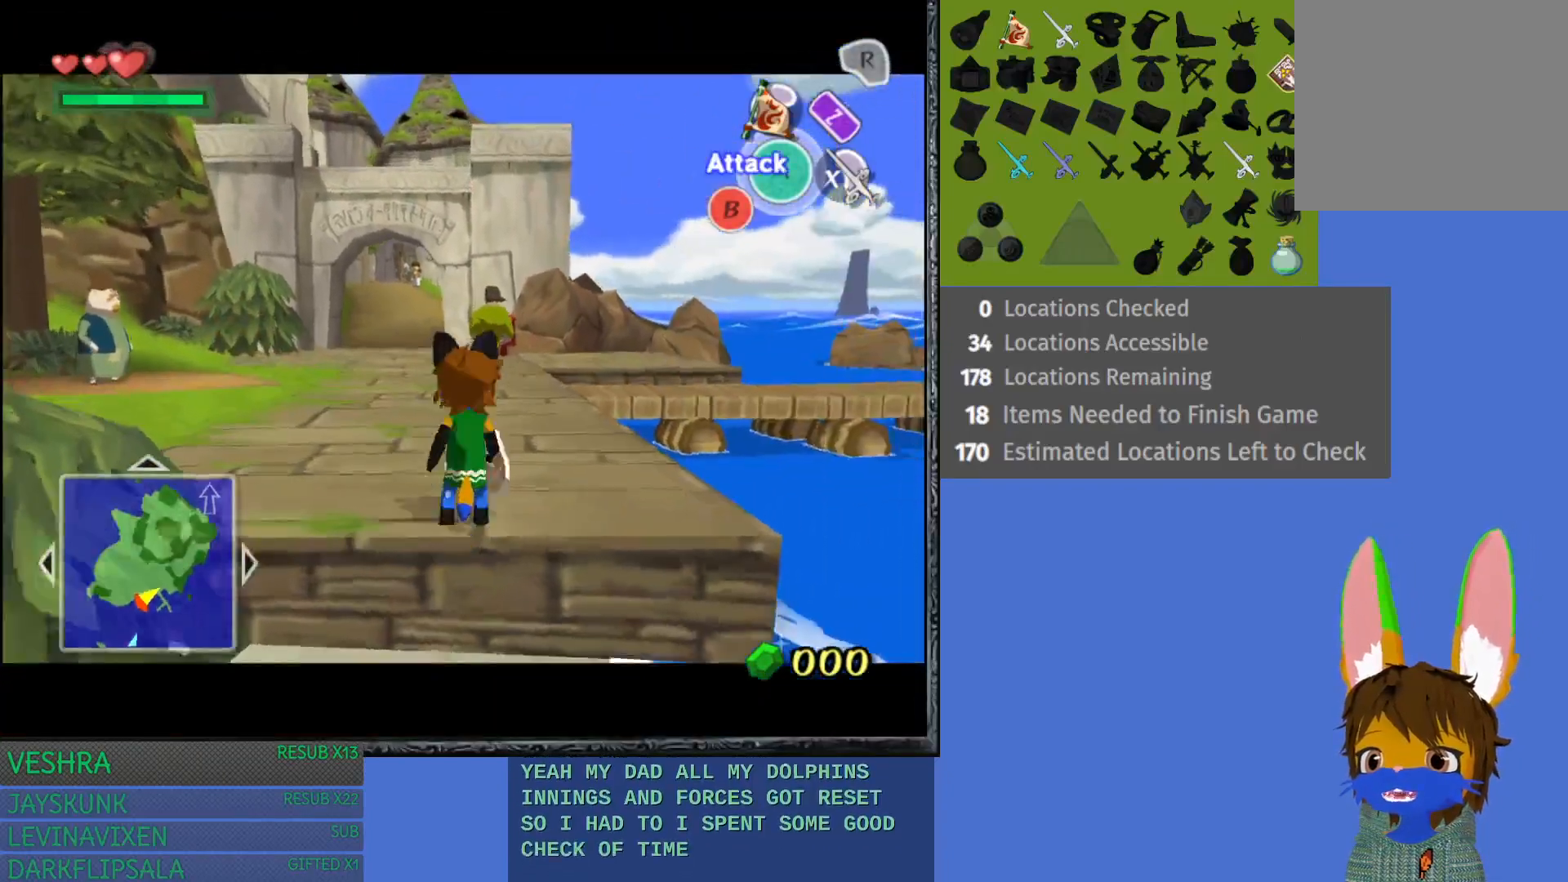
{"buttons": ["L2", "R2"], "left_stick": "center", "right_stick": "center", "events": [[183, "left_stick", "up"], [500, "left_stick", "center"]]}
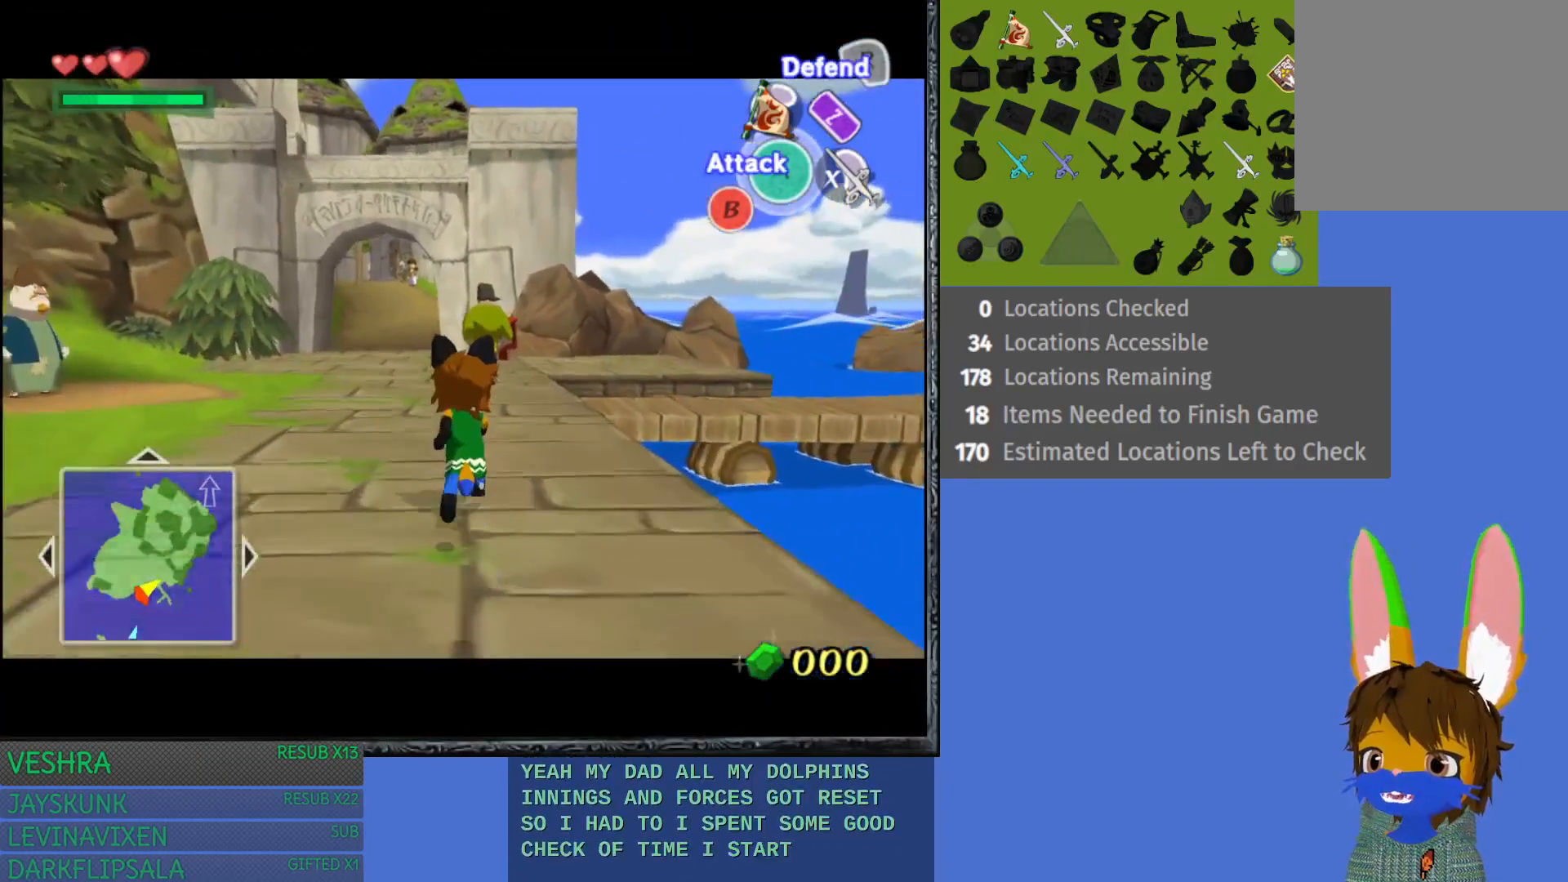
{"buttons": [], "left_stick": "down", "right_stick": "center", "events": [[150, "L2", "up"], [150, "R2", "up"], [450, "left_stick", "down"]]}
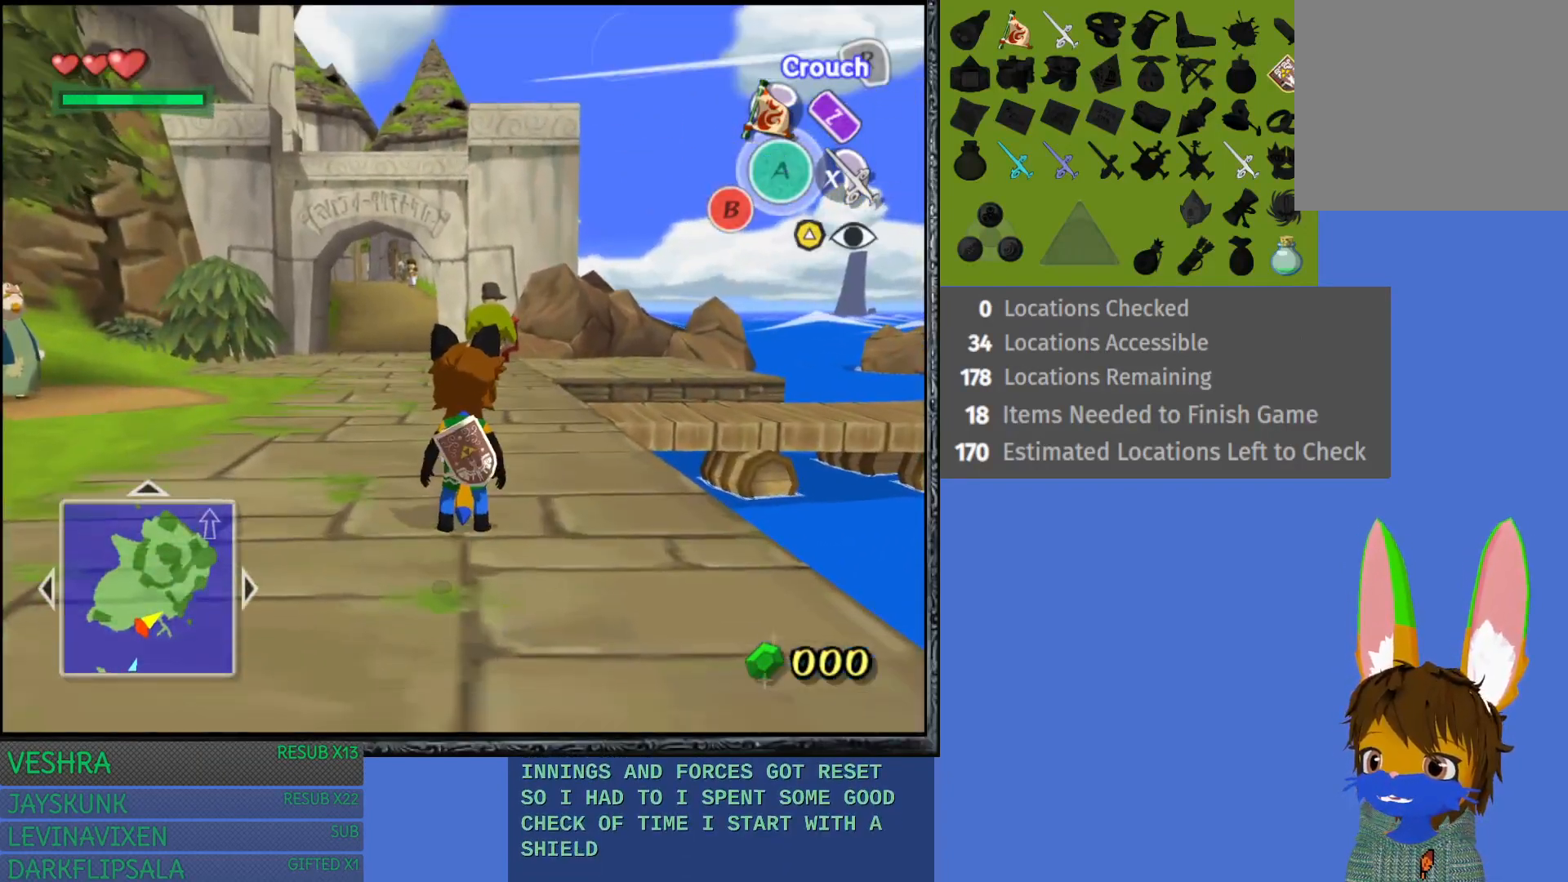
{"buttons": [], "left_stick": "center", "right_stick": "center", "events": [[117, "left_stick", "center"]]}
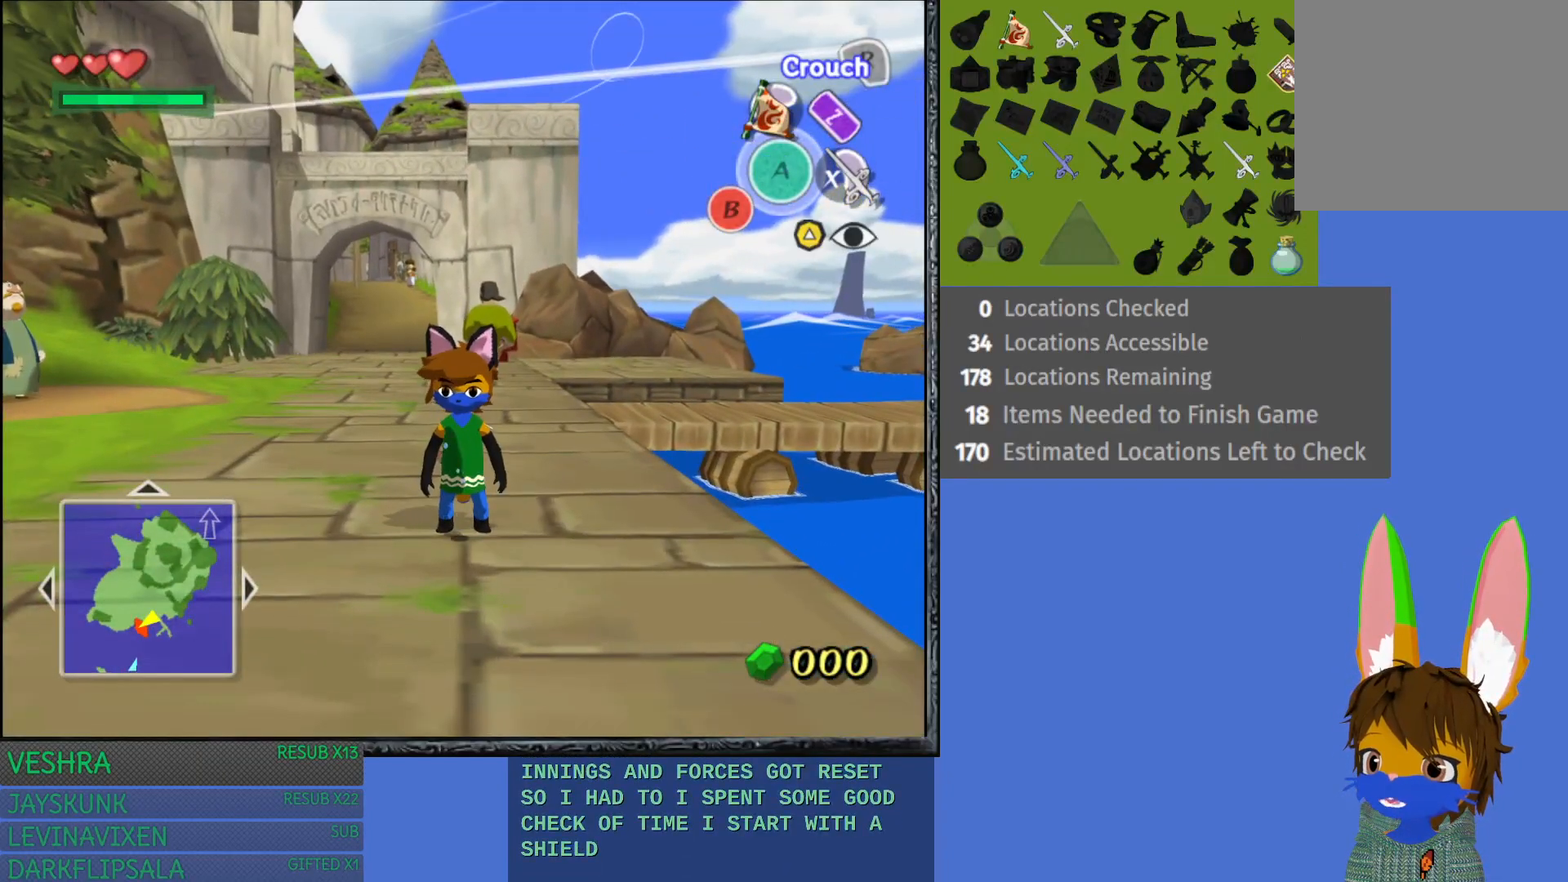
{"buttons": ["L2", "R2"], "left_stick": "center", "right_stick": "center", "events": [[200, "L2", "down"], [300, "R2", "down"]]}
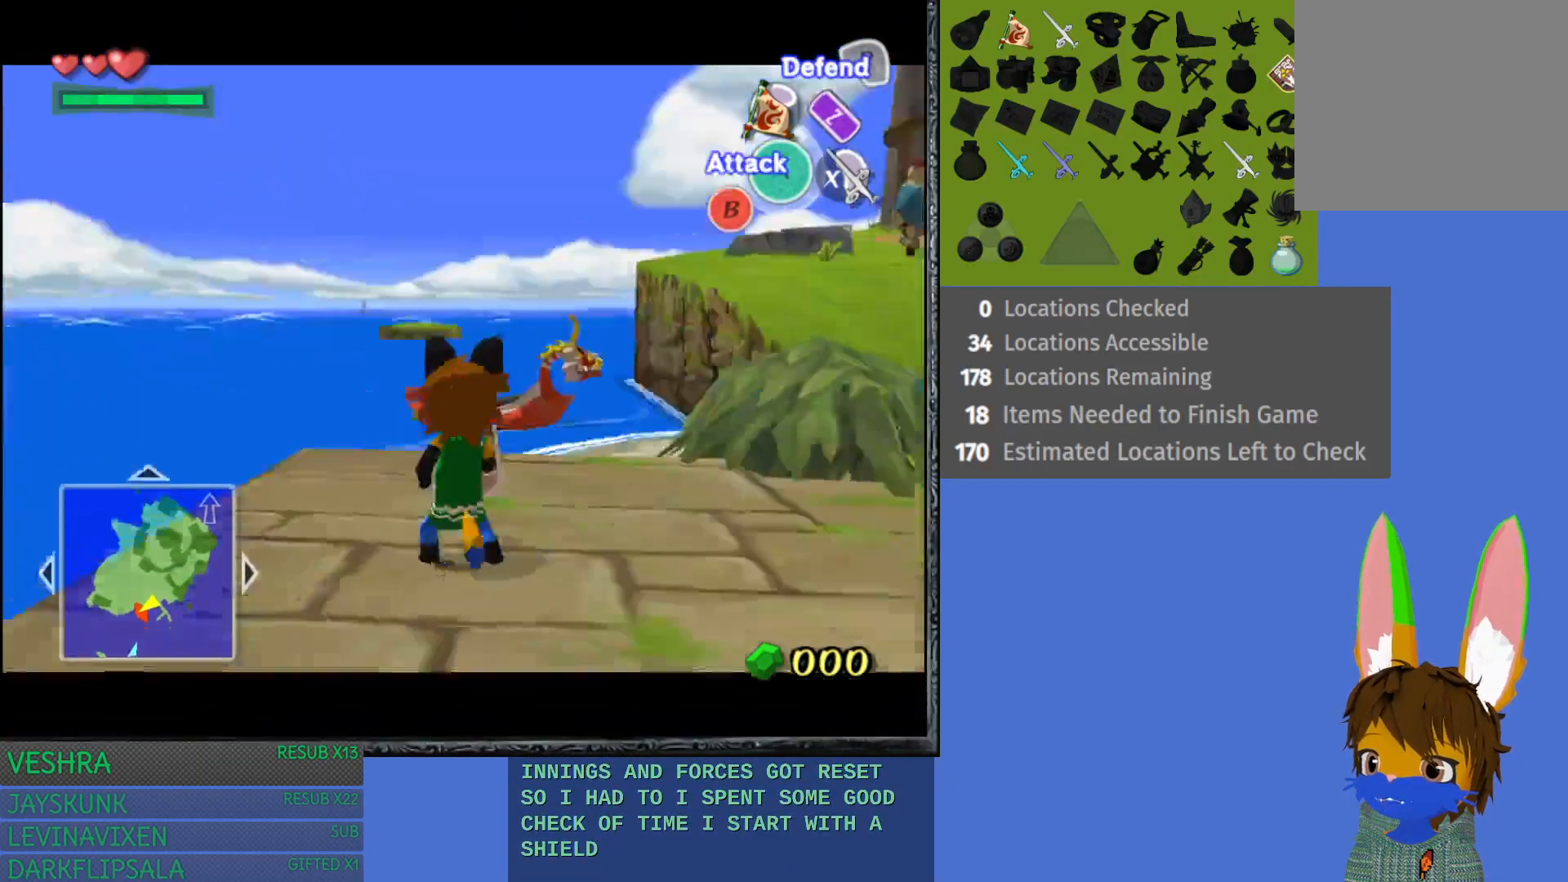
{"buttons": ["L2", "R2"], "left_stick": "center", "right_stick": "center", "events": []}
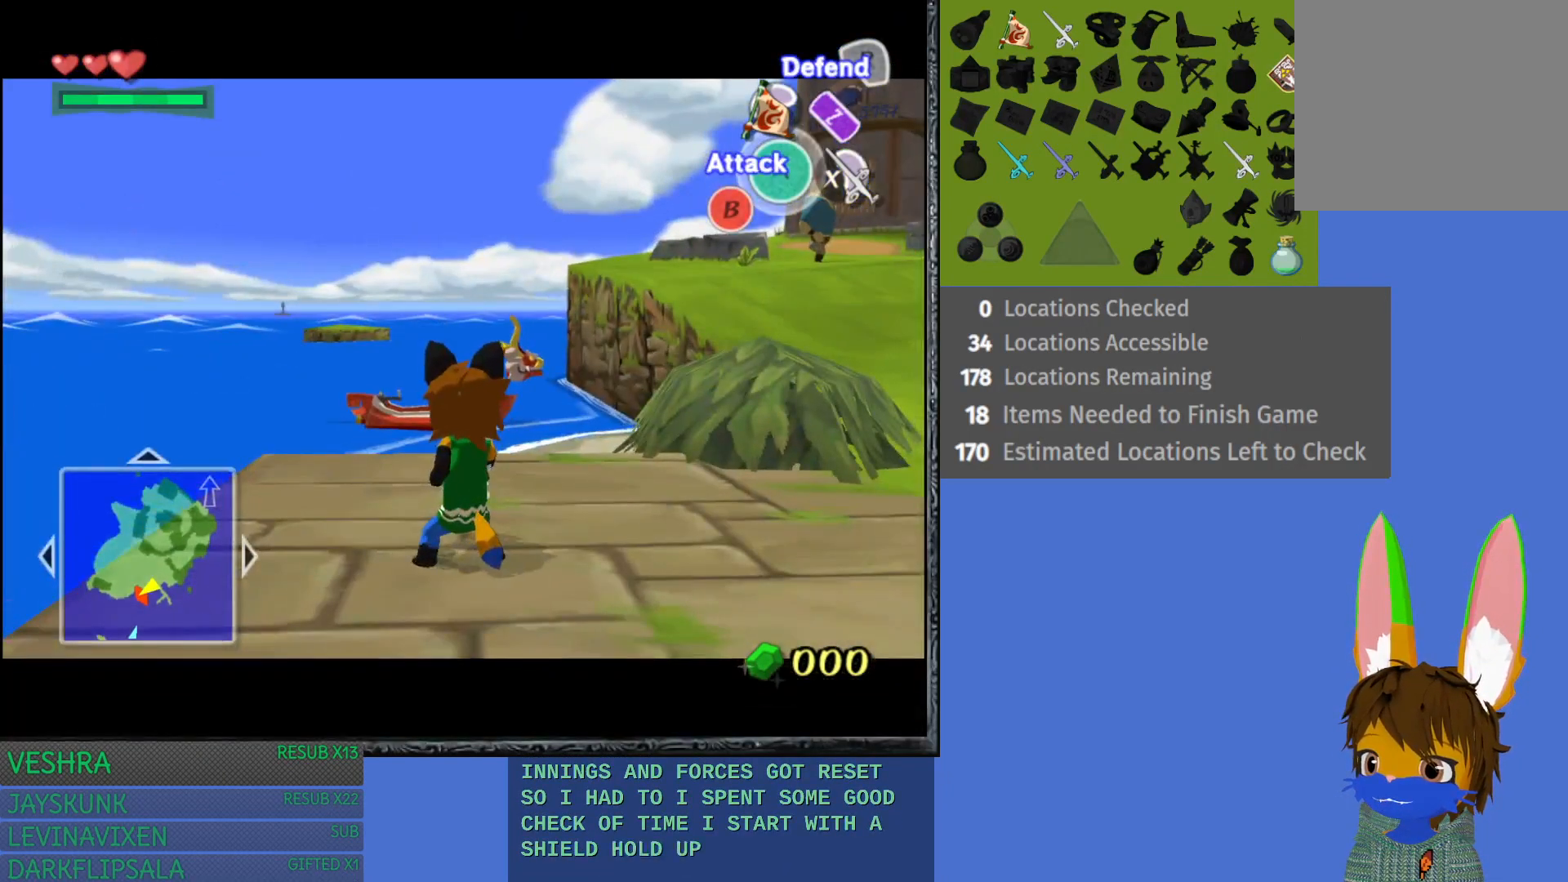
{"buttons": [], "left_stick": "center", "right_stick": "center", "events": [[17, "L2", "up"], [67, "R2", "up"], [217, "left_stick", "down"], [300, "left_stick", "center"]]}